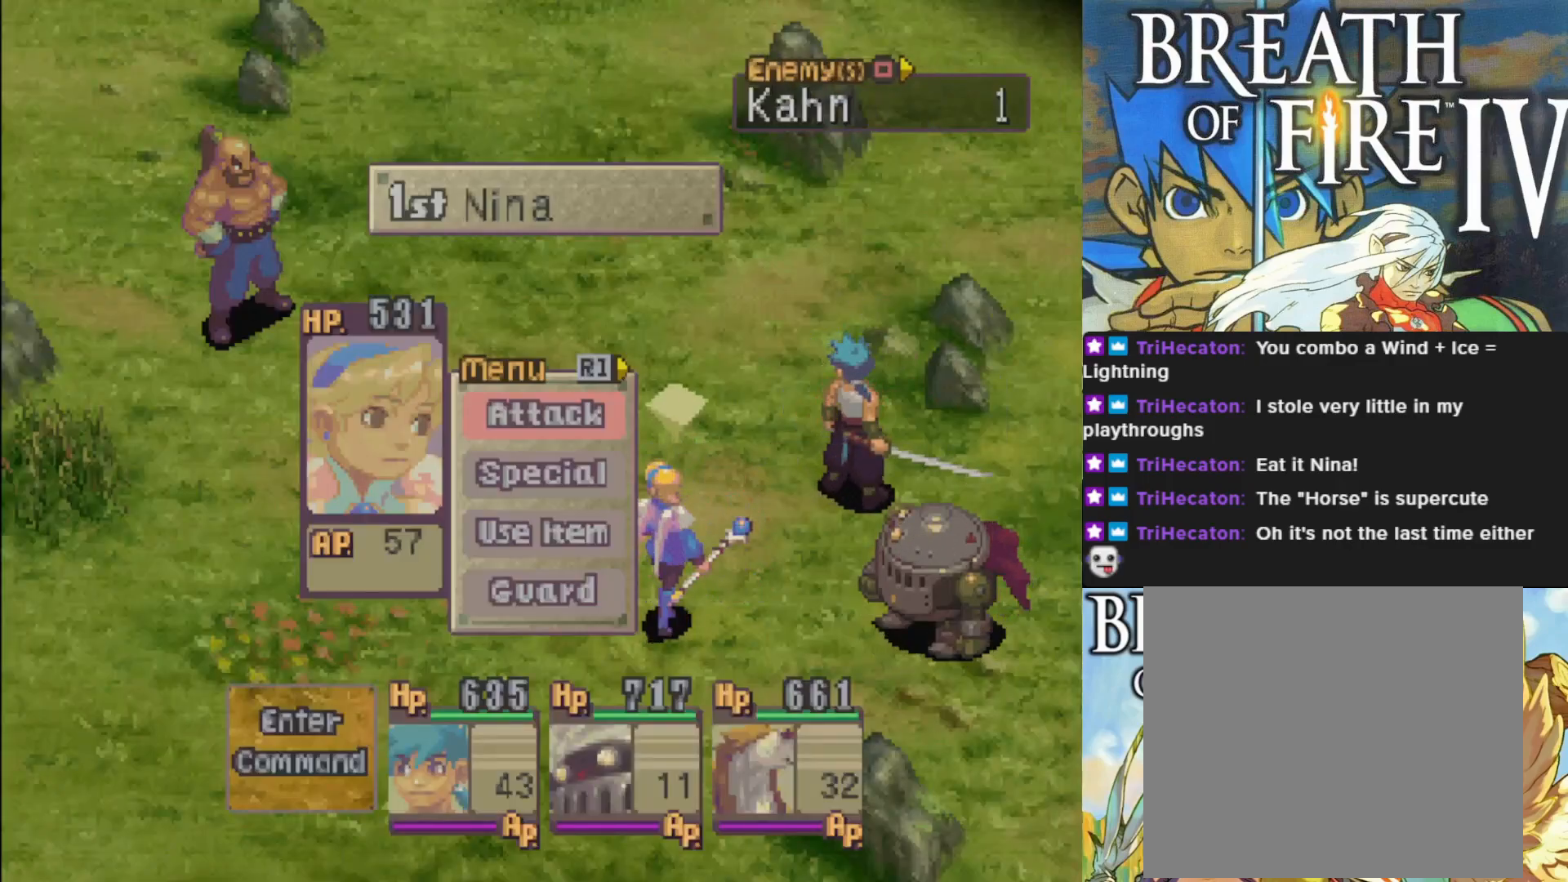
Gameplay with a controller (PlayStation layout); each line is a JSON object with the inputs held at the frame after it. "events" lists button and stick changes between this image and that frame as [ms after this image, input, new state], when the widget could be followed in between. Not read: right_stick.
{"buttons": ["DPAD_RIGHT"], "left_stick": "center", "events": [[467, "DPAD_RIGHT", "down"]]}
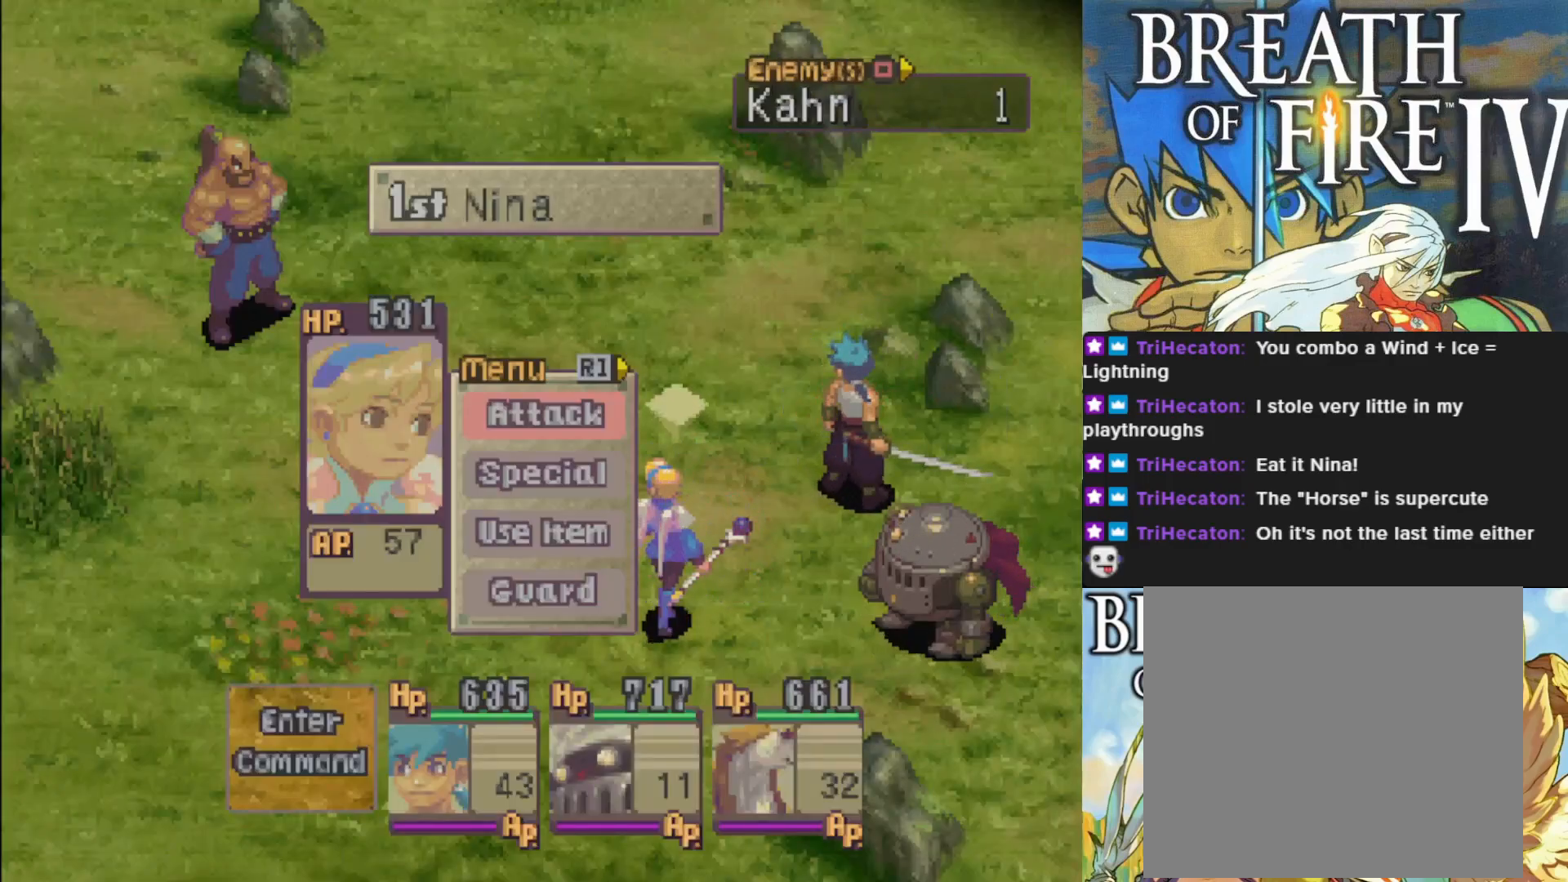
{"buttons": [], "left_stick": "center", "events": [[67, "DPAD_RIGHT", "up"]]}
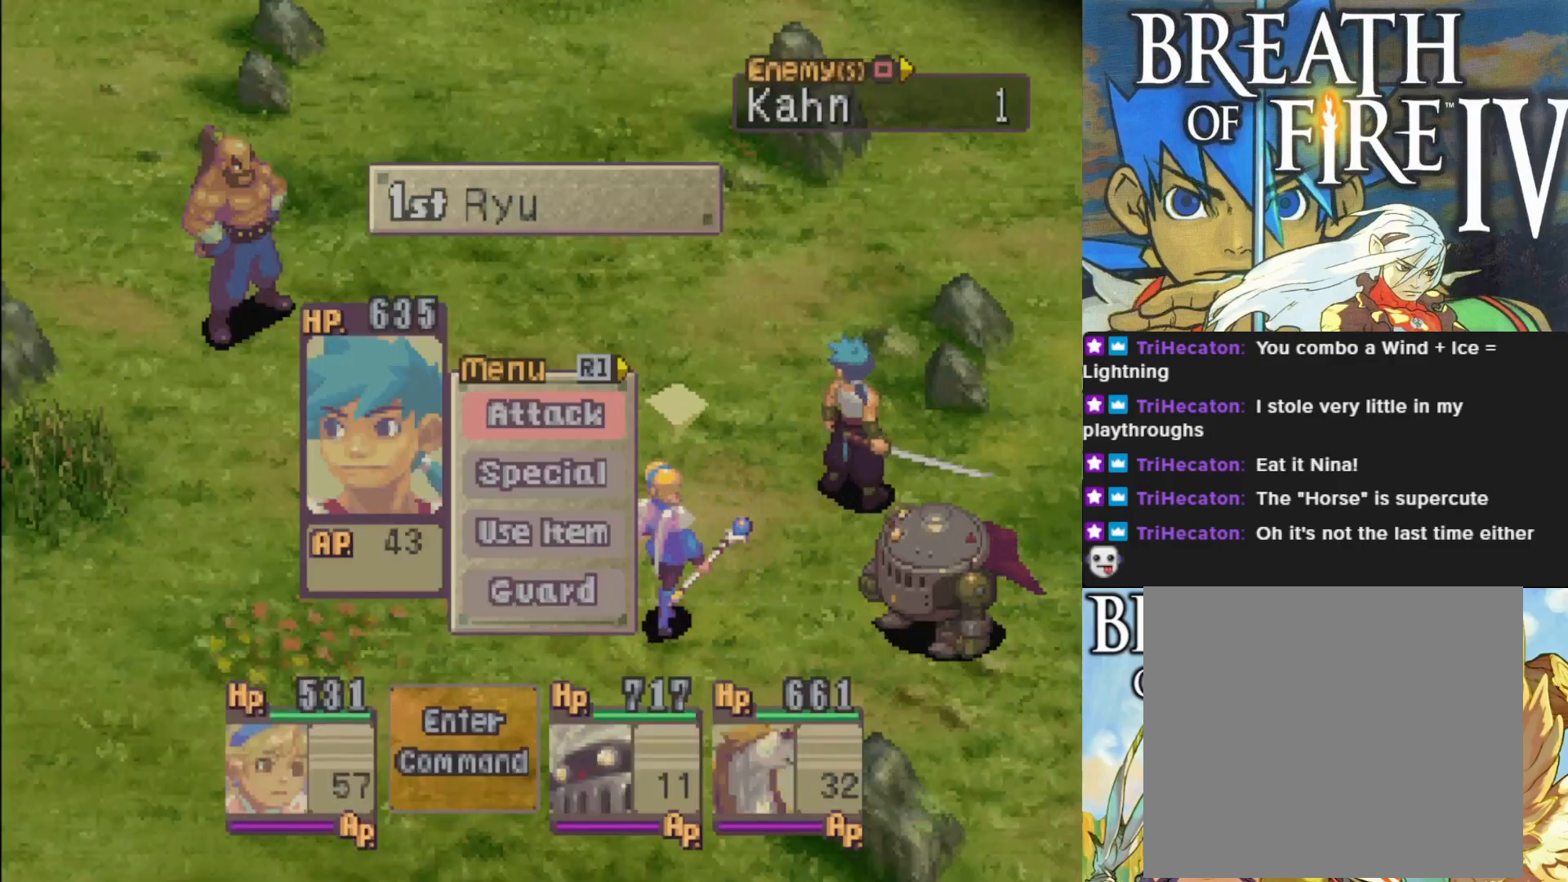
{"buttons": ["DPAD_LEFT"], "left_stick": "center", "events": [[117, "DPAD_RIGHT", "down"], [217, "DPAD_RIGHT", "up"], [483, "DPAD_LEFT", "down"]]}
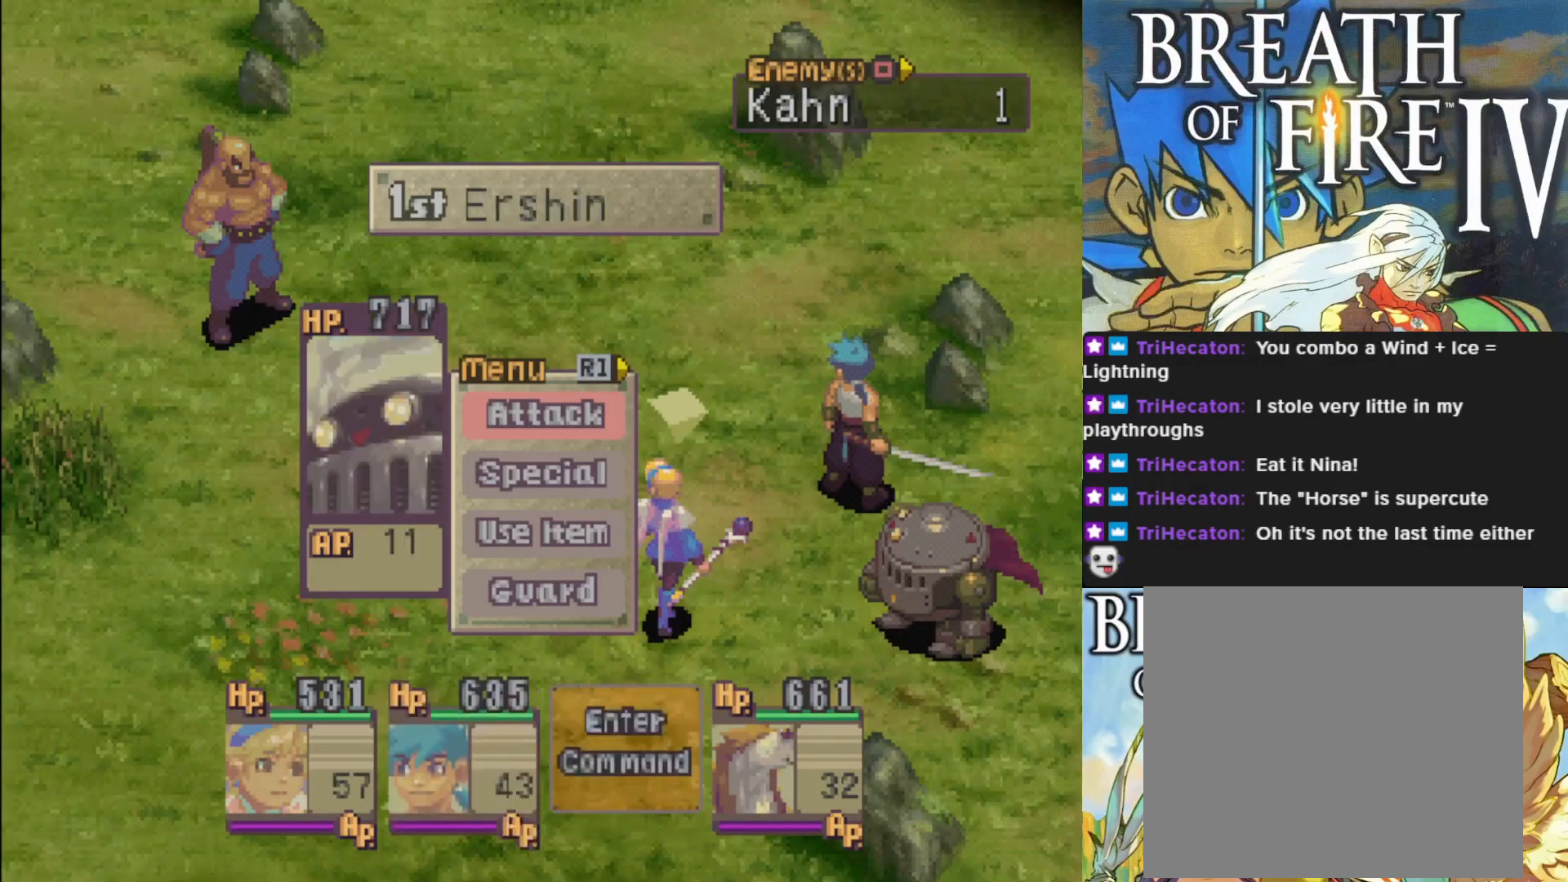
{"buttons": ["CROSS"], "left_stick": "center", "events": [[33, "DPAD_LEFT", "up"], [250, "DPAD_DOWN", "down"], [367, "DPAD_DOWN", "up"], [467, "CROSS", "down"]]}
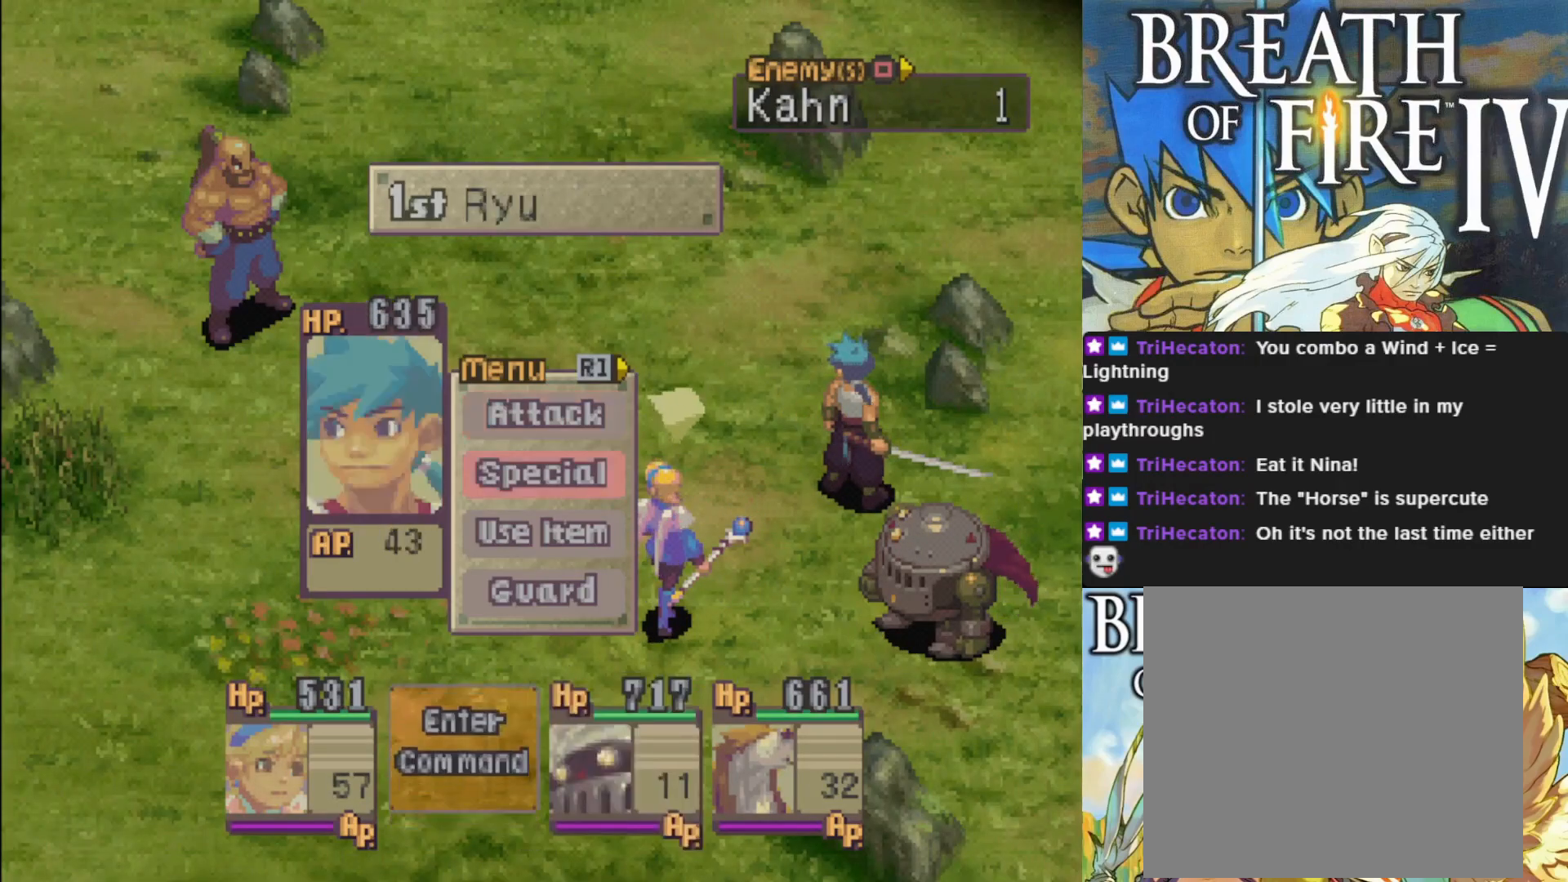
{"buttons": [], "left_stick": "center", "events": [[83, "CROSS", "up"]]}
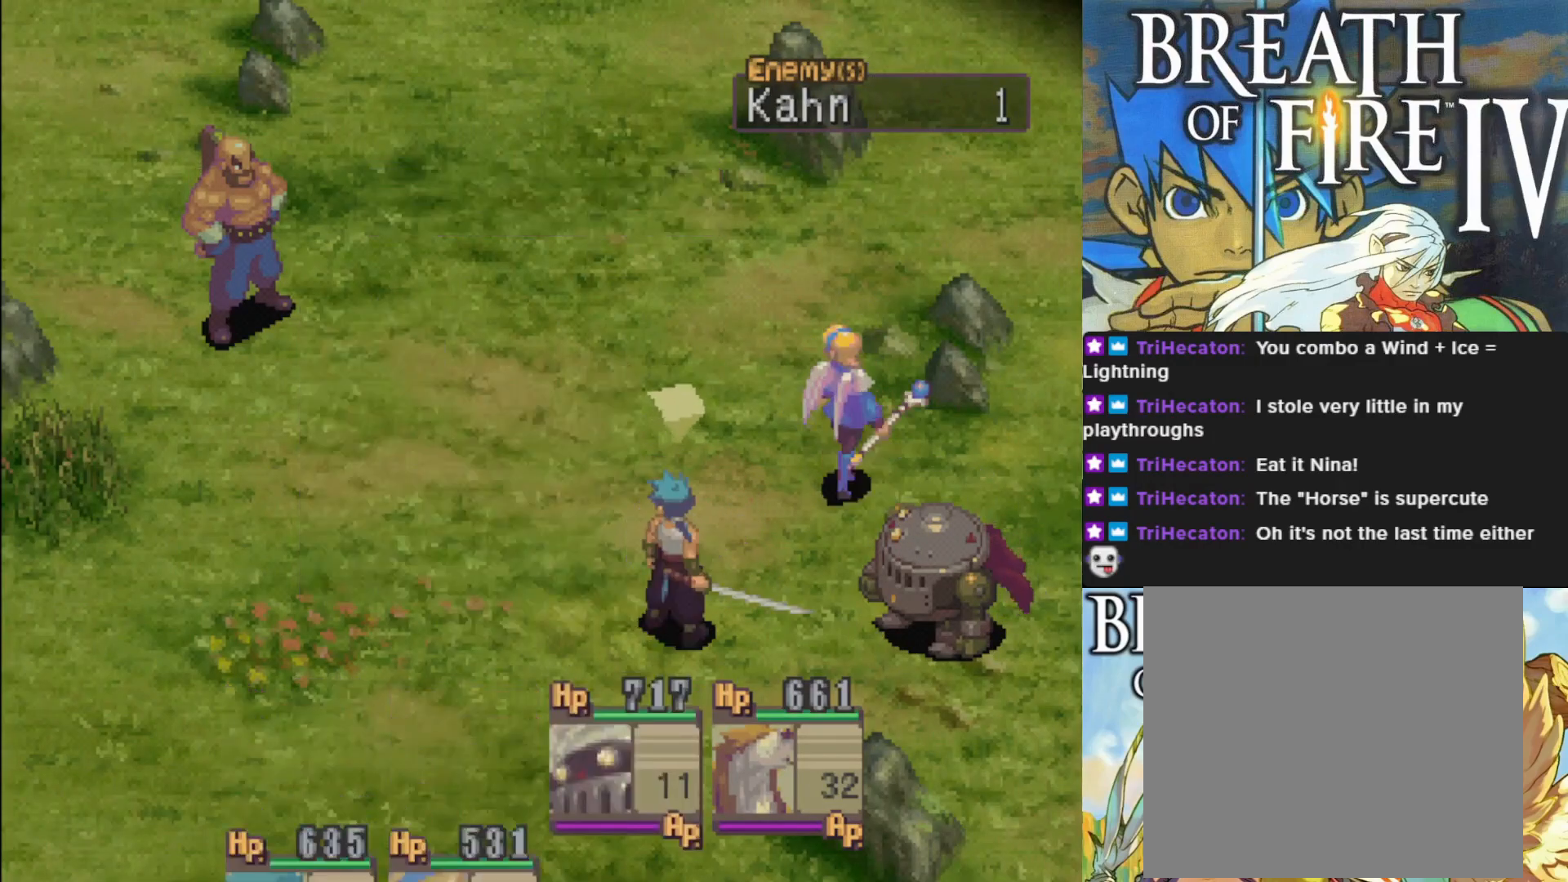
{"buttons": [], "left_stick": "center", "events": []}
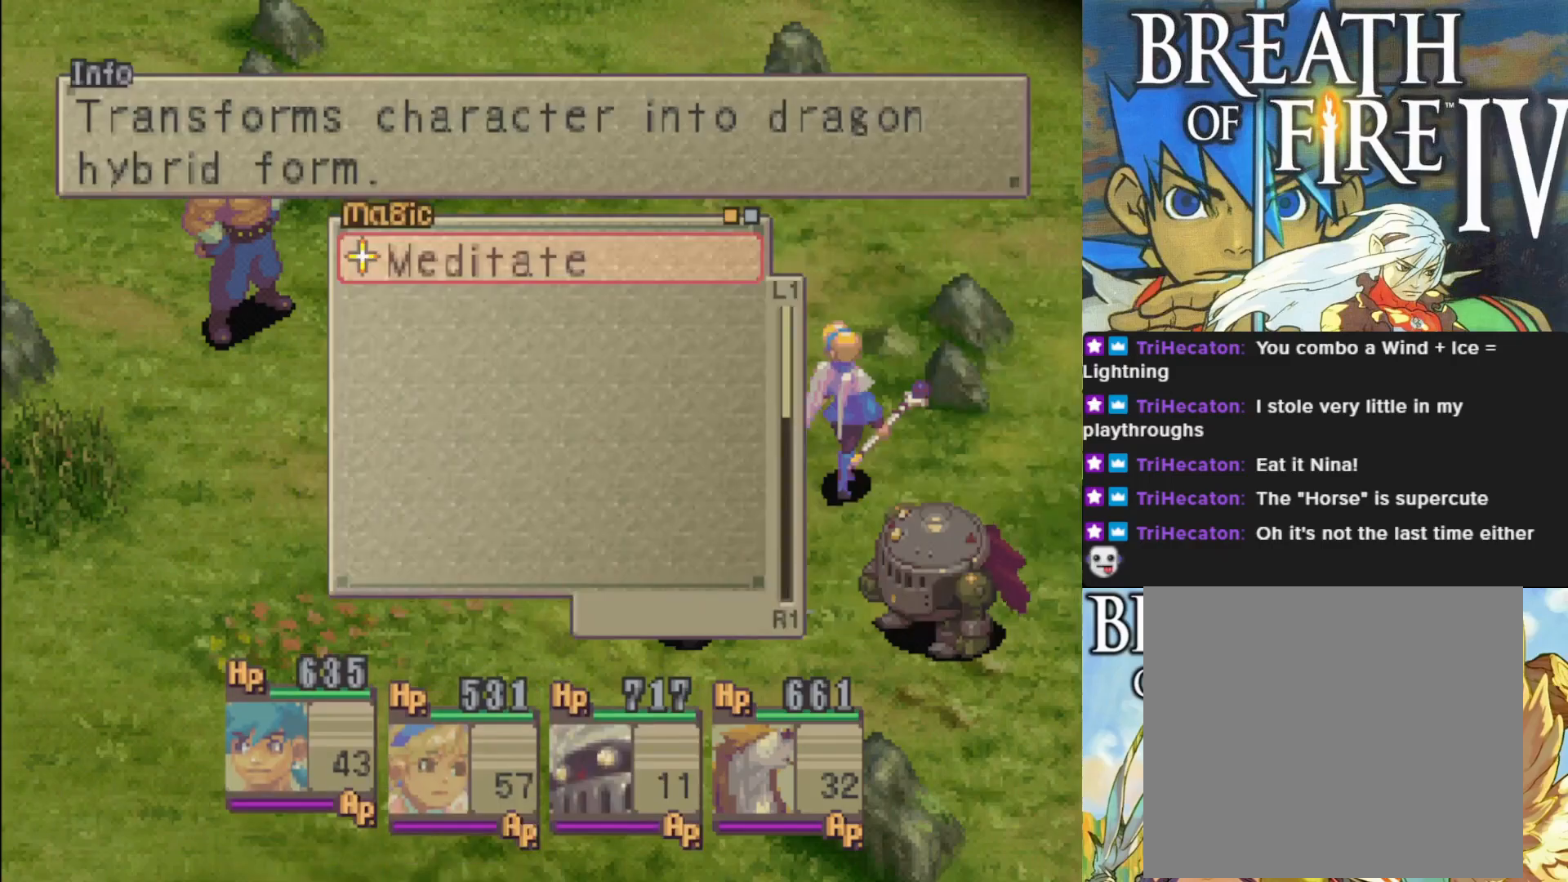
{"buttons": [], "left_stick": "center", "events": []}
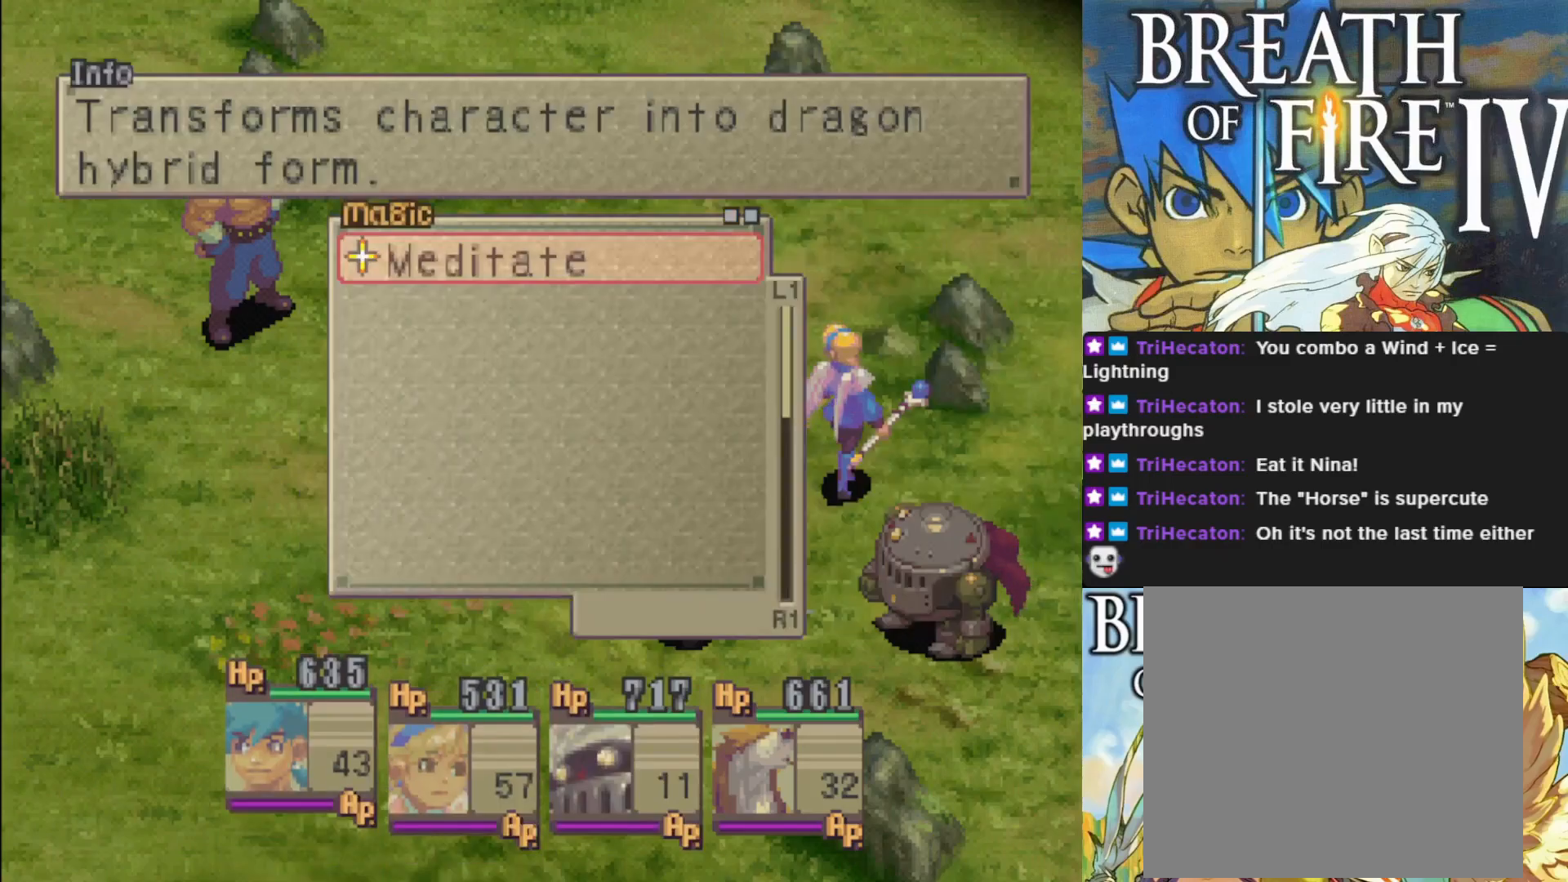
{"buttons": [], "left_stick": "center", "events": [[67, "DPAD_RIGHT", "down"], [167, "DPAD_RIGHT", "up"]]}
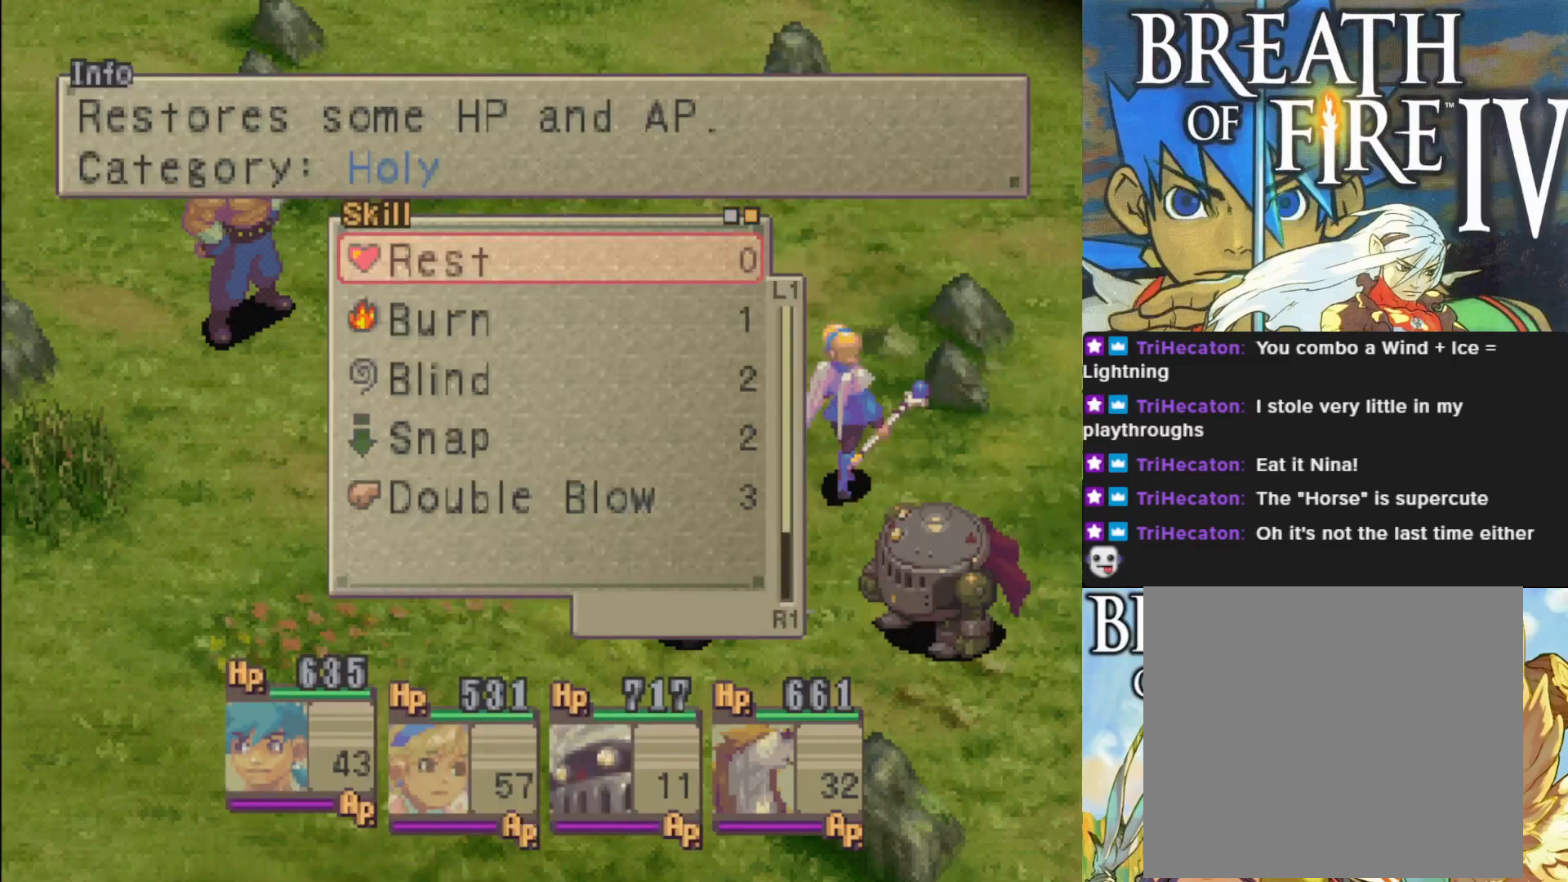
{"buttons": [], "left_stick": "center", "events": [[17, "DPAD_DOWN", "down"], [117, "DPAD_DOWN", "up"], [267, "CROSS", "down"], [400, "CROSS", "up"]]}
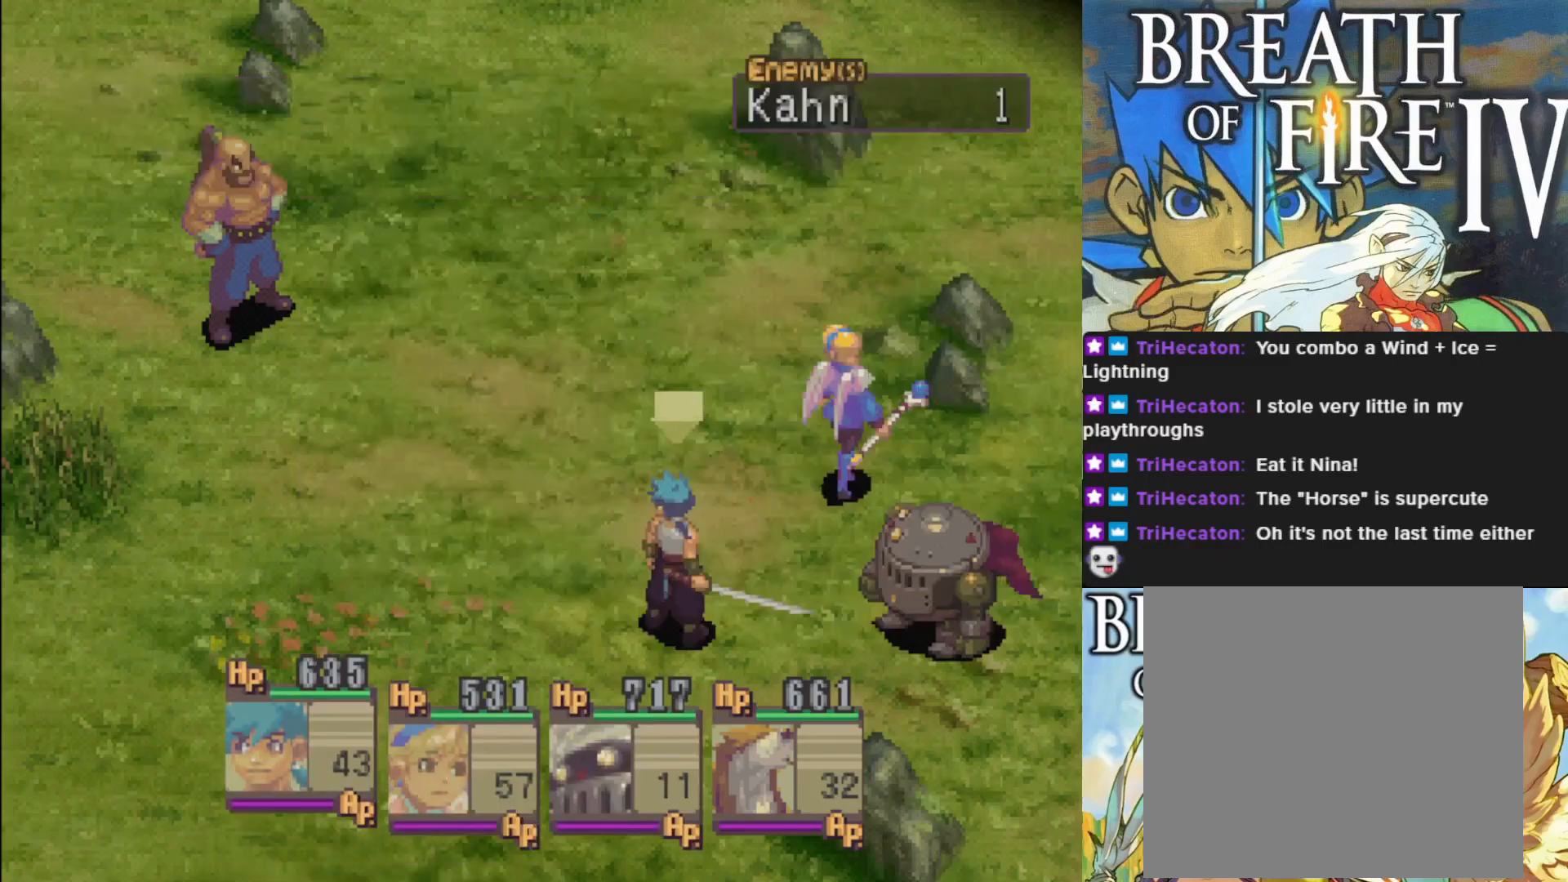
{"buttons": ["CROSS"], "left_stick": "center", "events": [[400, "CROSS", "down"]]}
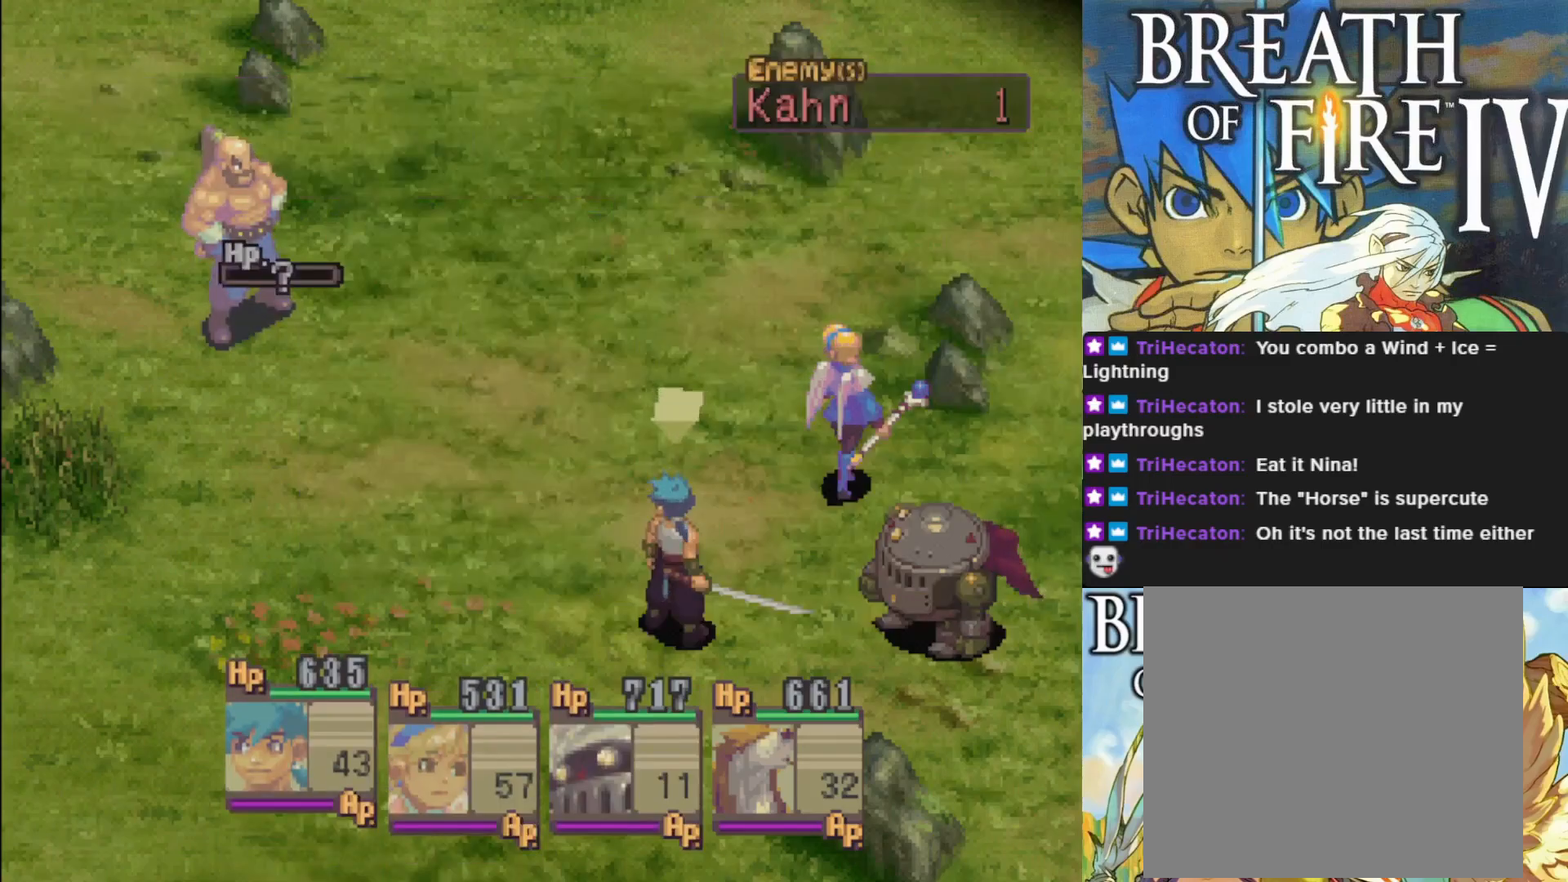
{"buttons": [], "left_stick": "center", "events": [[33, "CROSS", "up"]]}
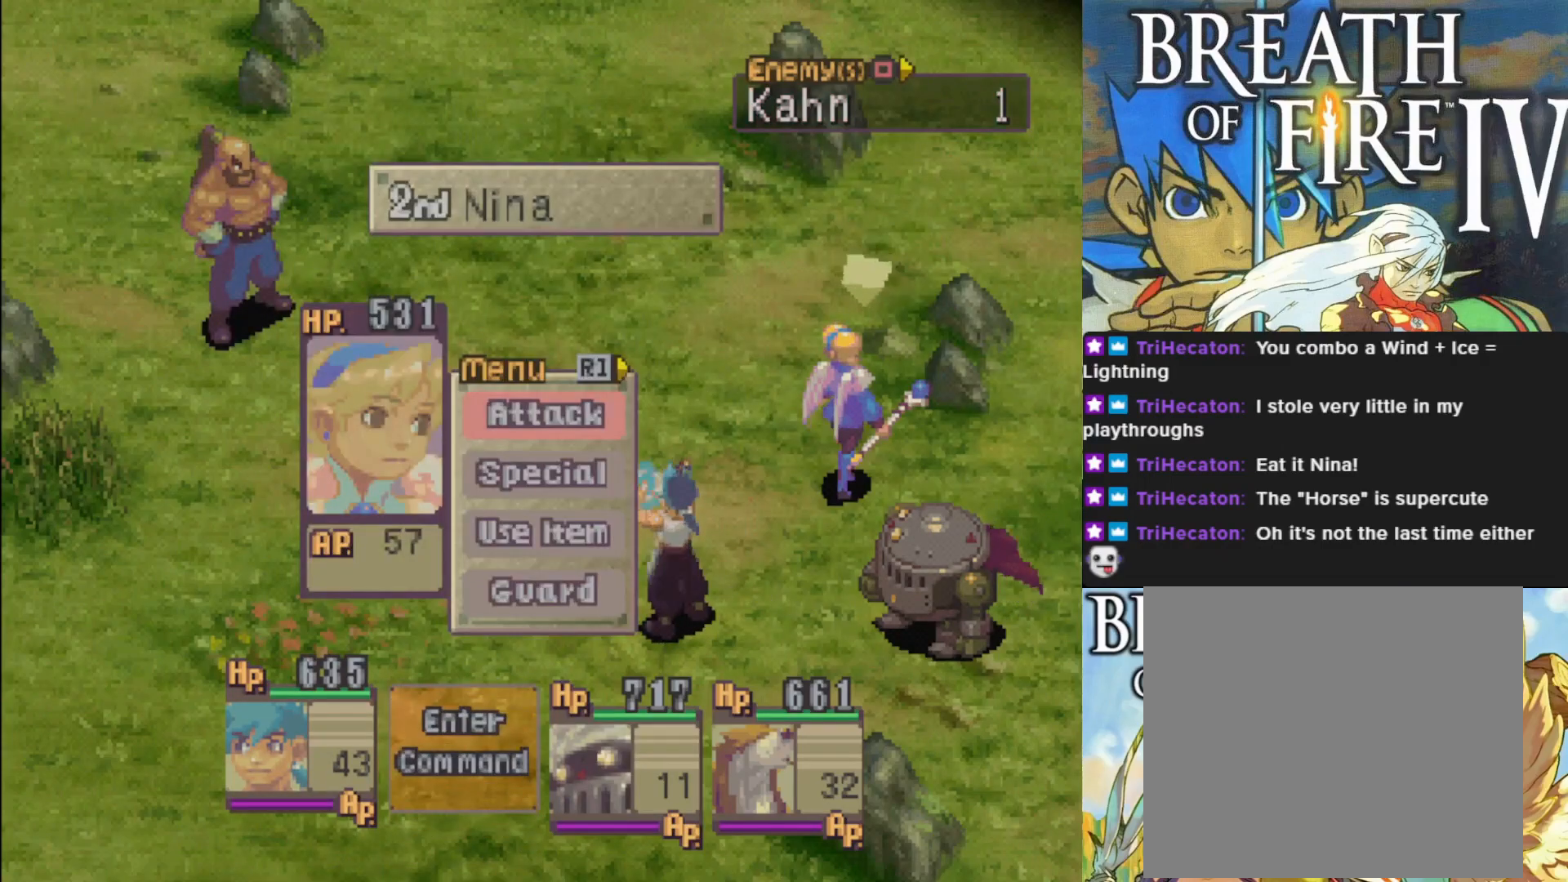
{"buttons": [], "left_stick": "center", "events": []}
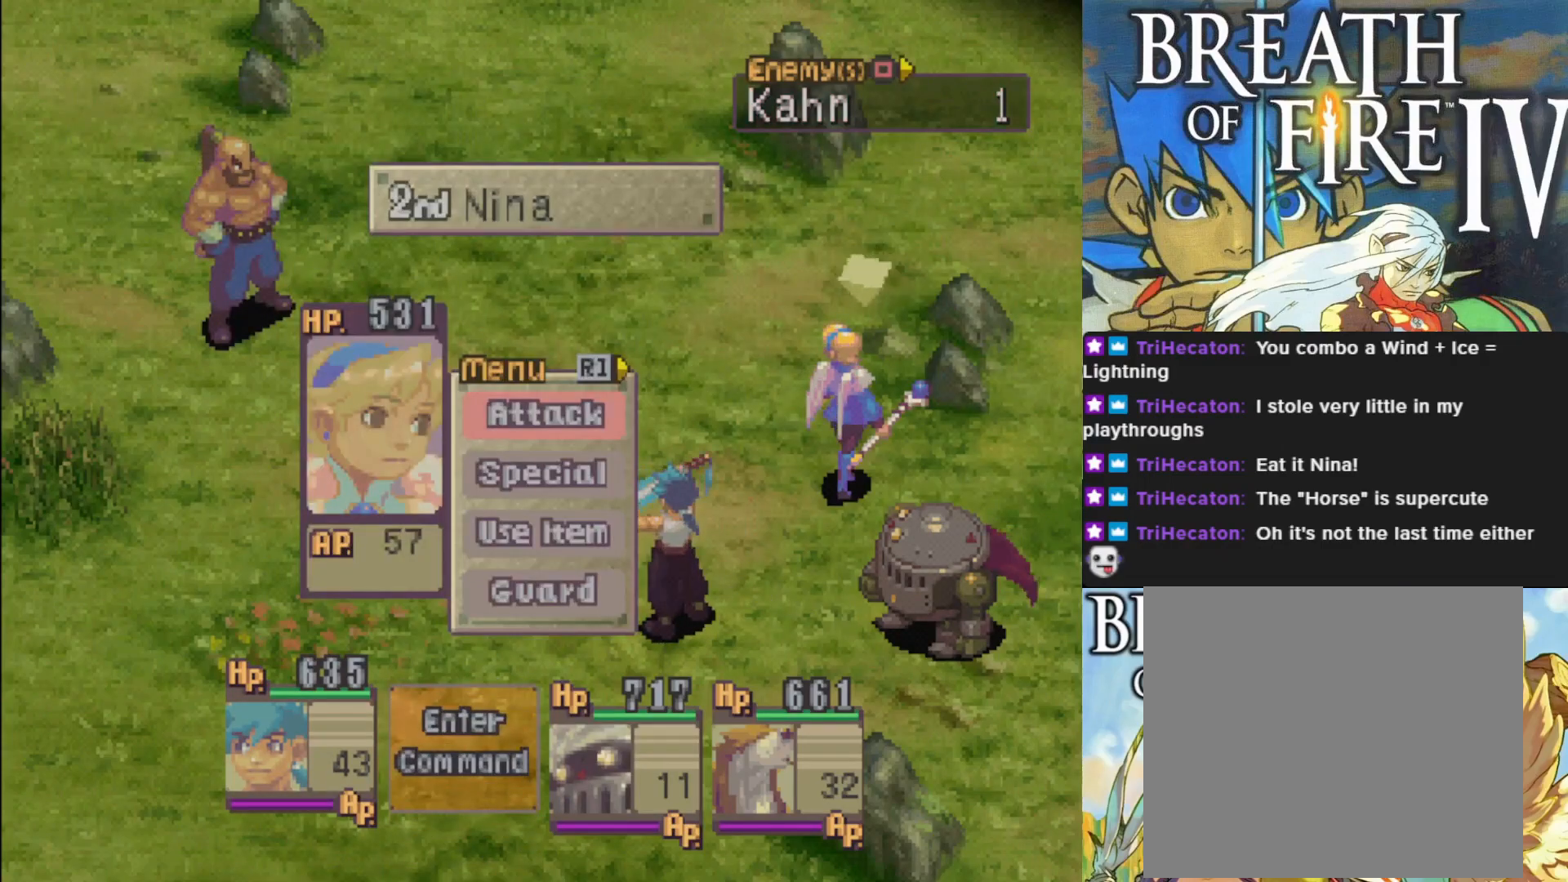
{"buttons": [], "left_stick": "center", "events": [[33, "DPAD_DOWN", "down"], [133, "DPAD_DOWN", "up"], [150, "CROSS", "down"], [283, "CROSS", "up"]]}
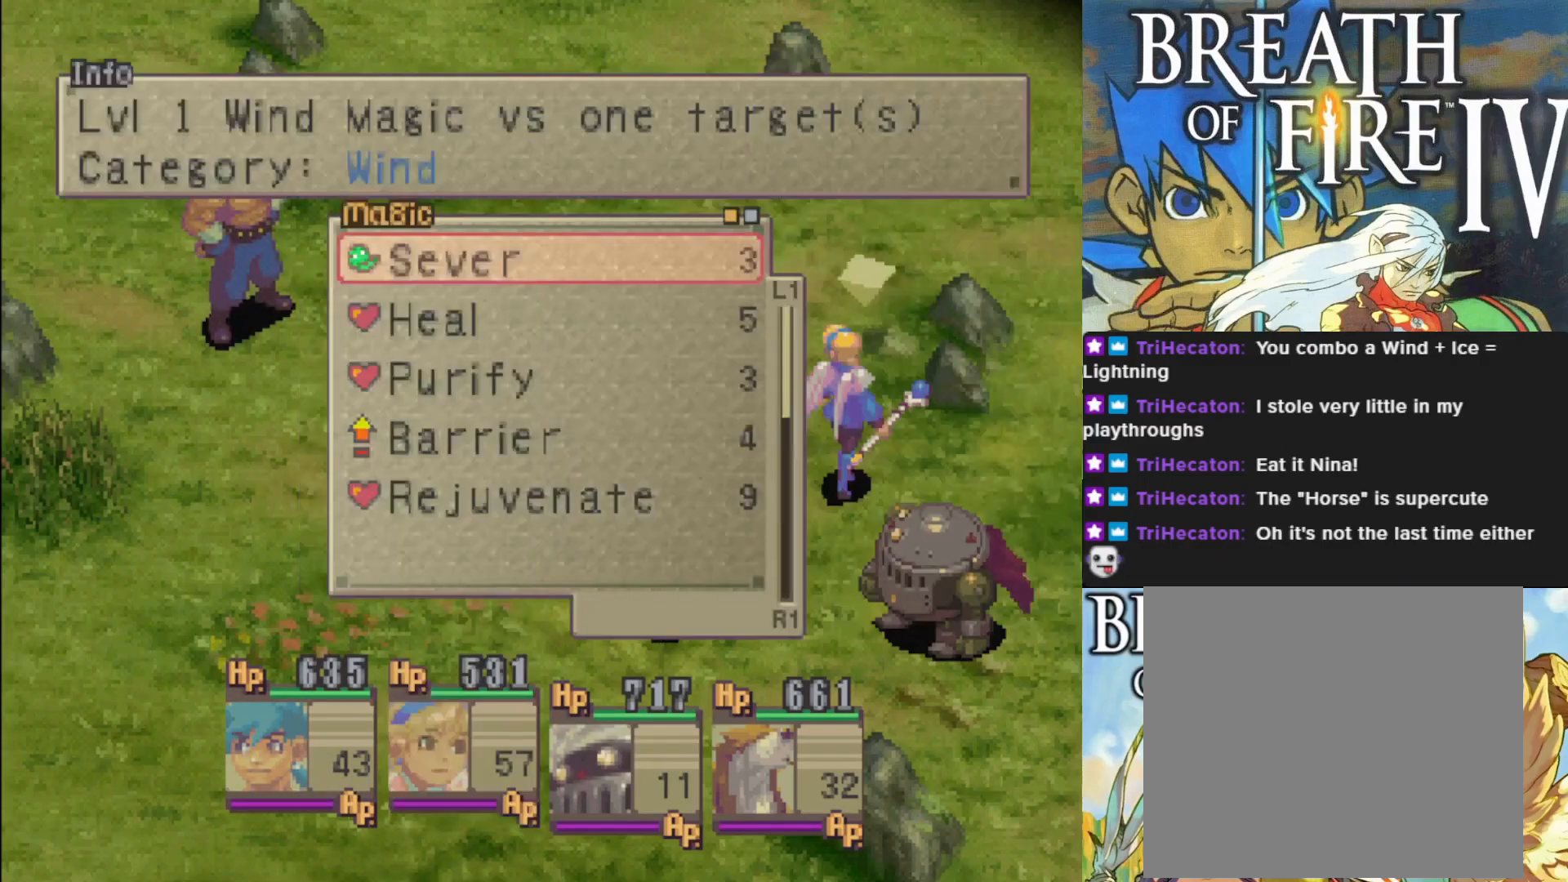
{"buttons": ["CROSS"], "left_stick": "center", "events": [[500, "CROSS", "down"]]}
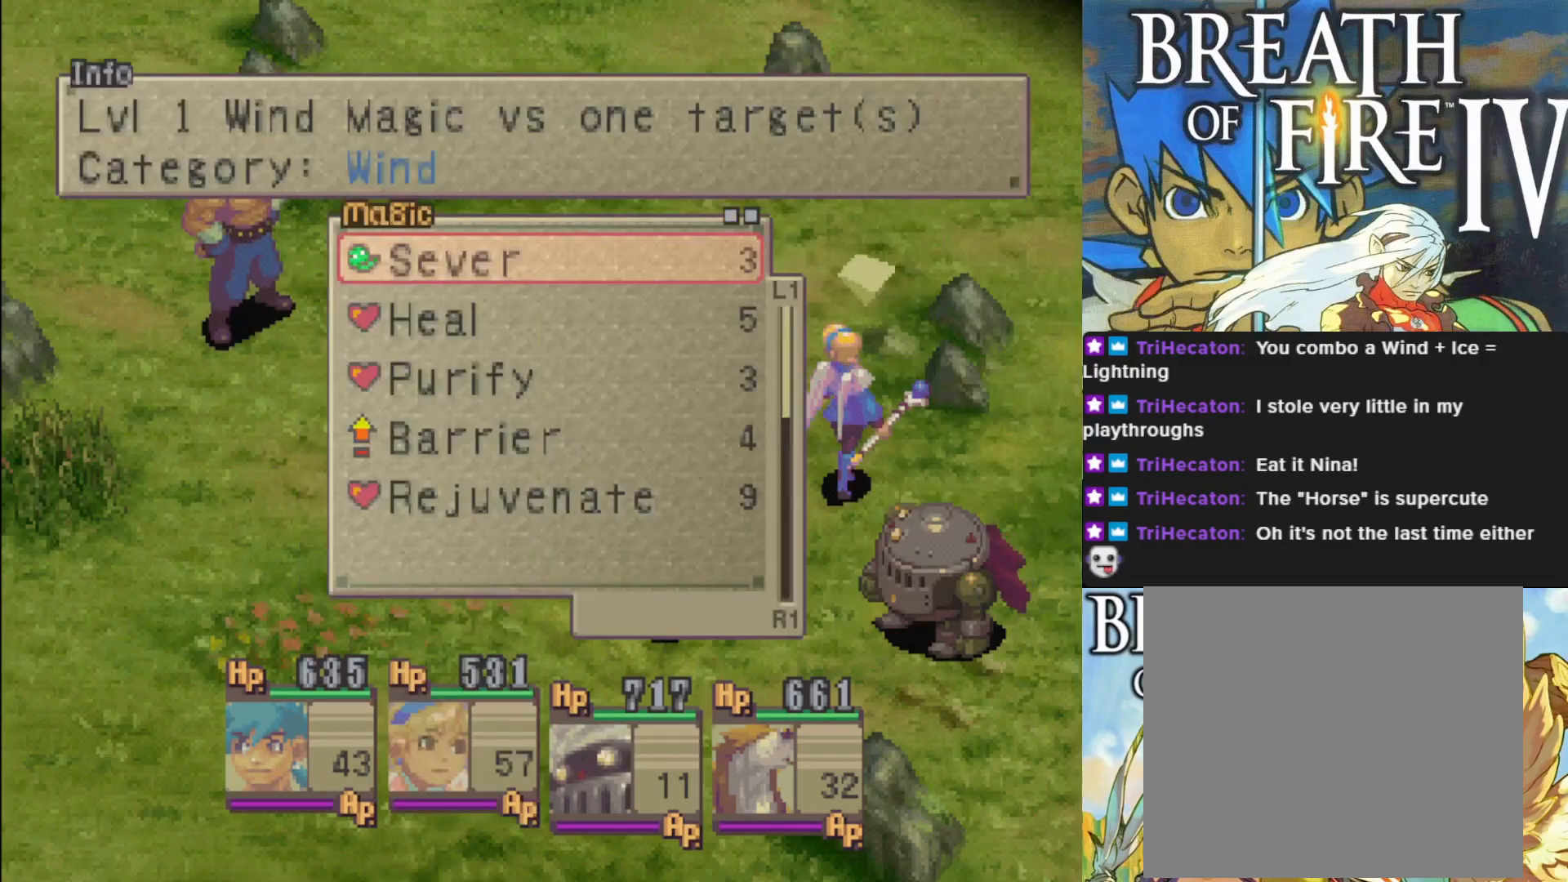
{"buttons": ["CROSS"], "left_stick": "center", "events": [[133, "CROSS", "up"], [467, "CROSS", "down"]]}
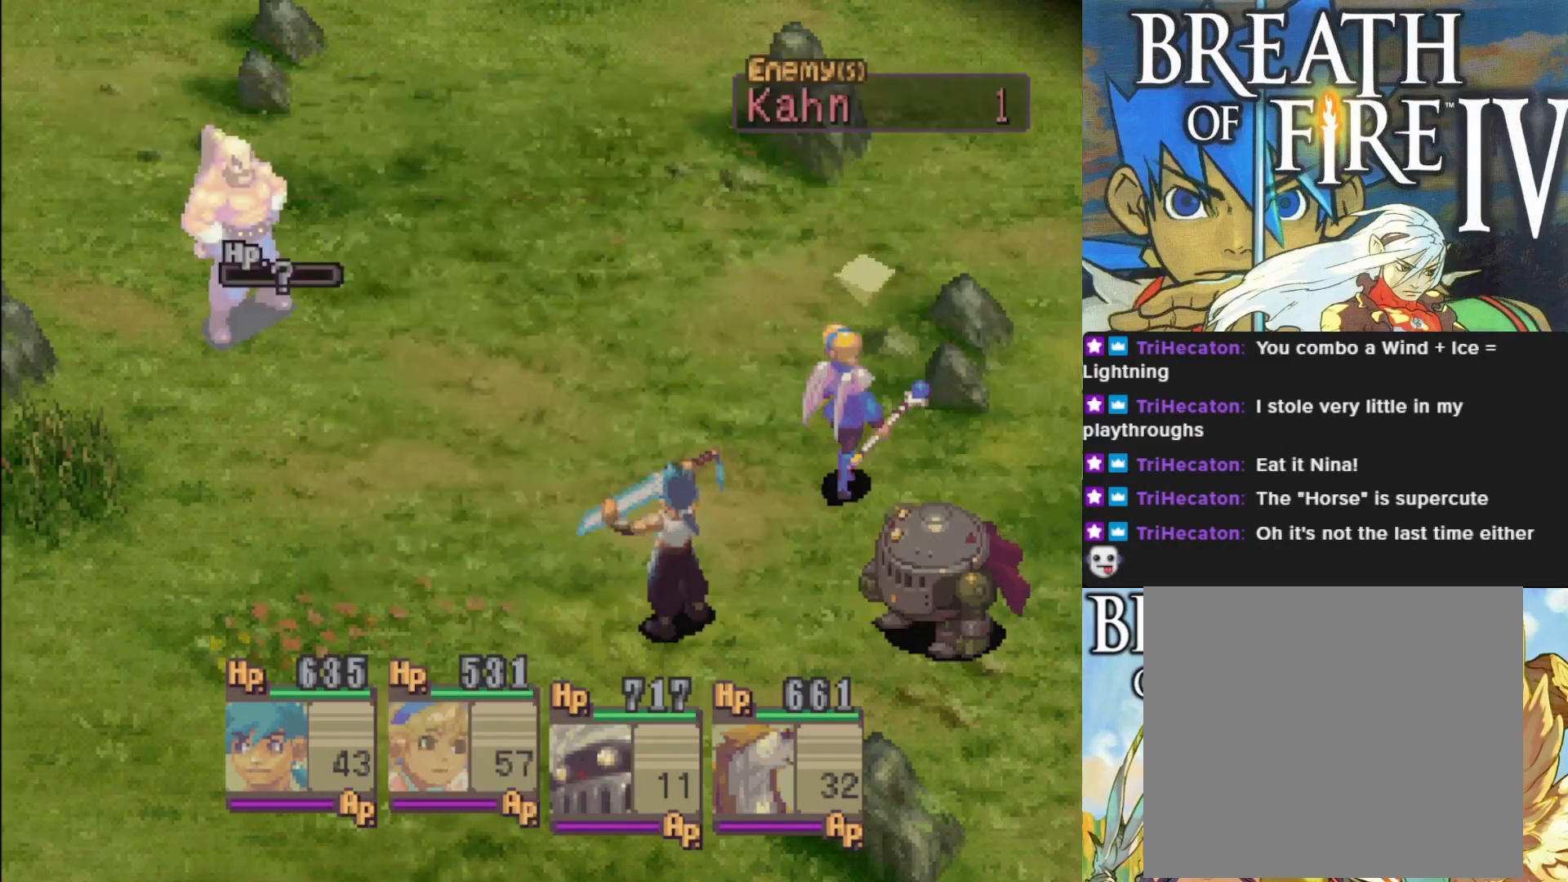
{"buttons": [], "left_stick": "center", "events": [[117, "CROSS", "up"]]}
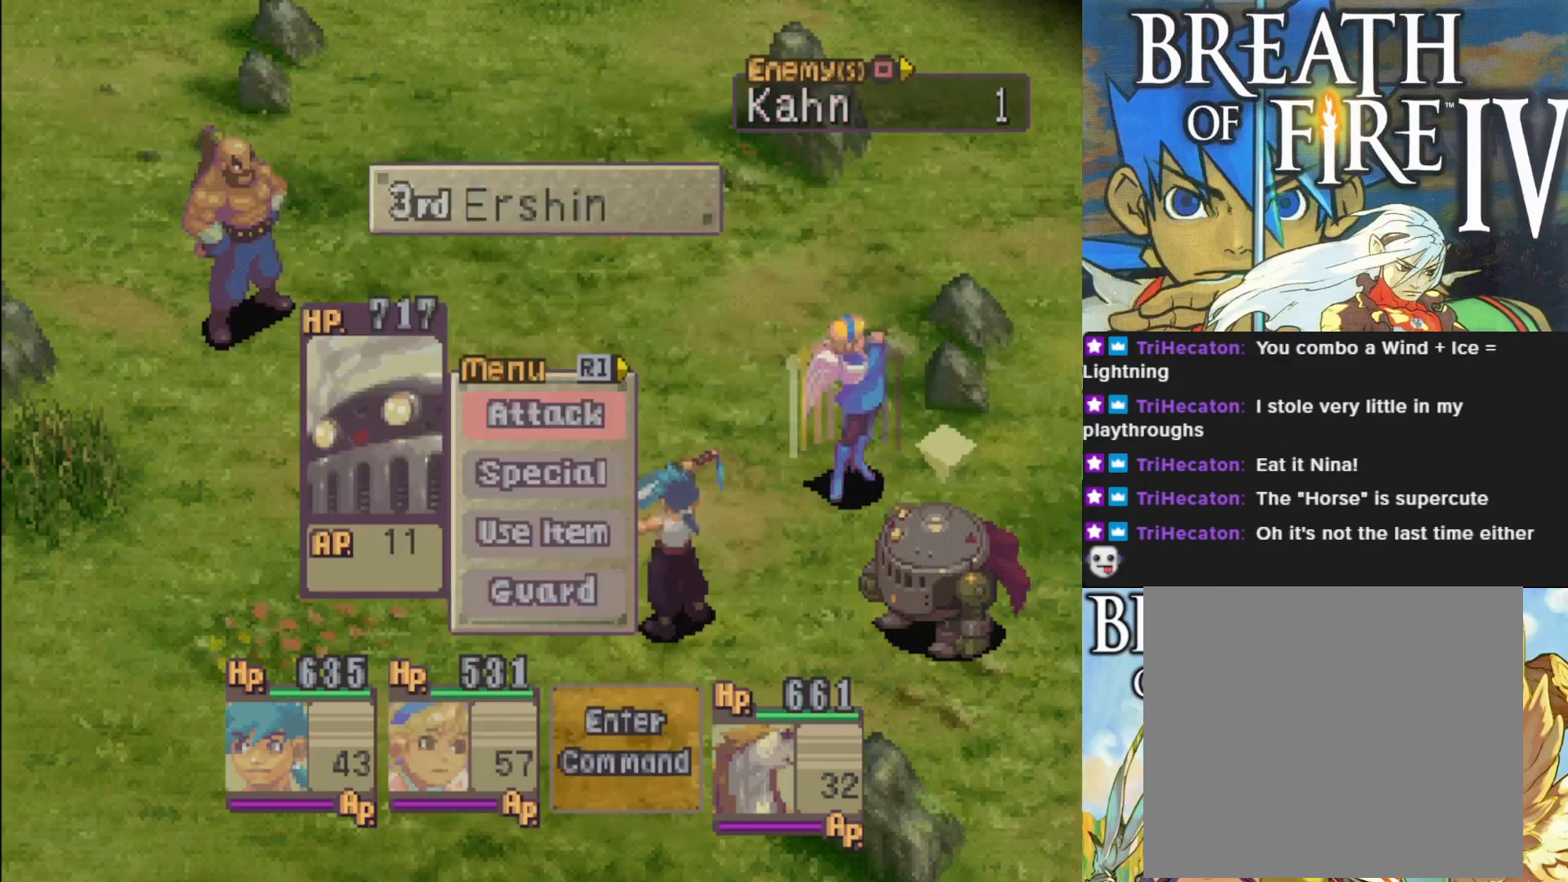
{"buttons": [], "left_stick": "center", "events": [[50, "DPAD_RIGHT", "down"], [167, "DPAD_RIGHT", "up"]]}
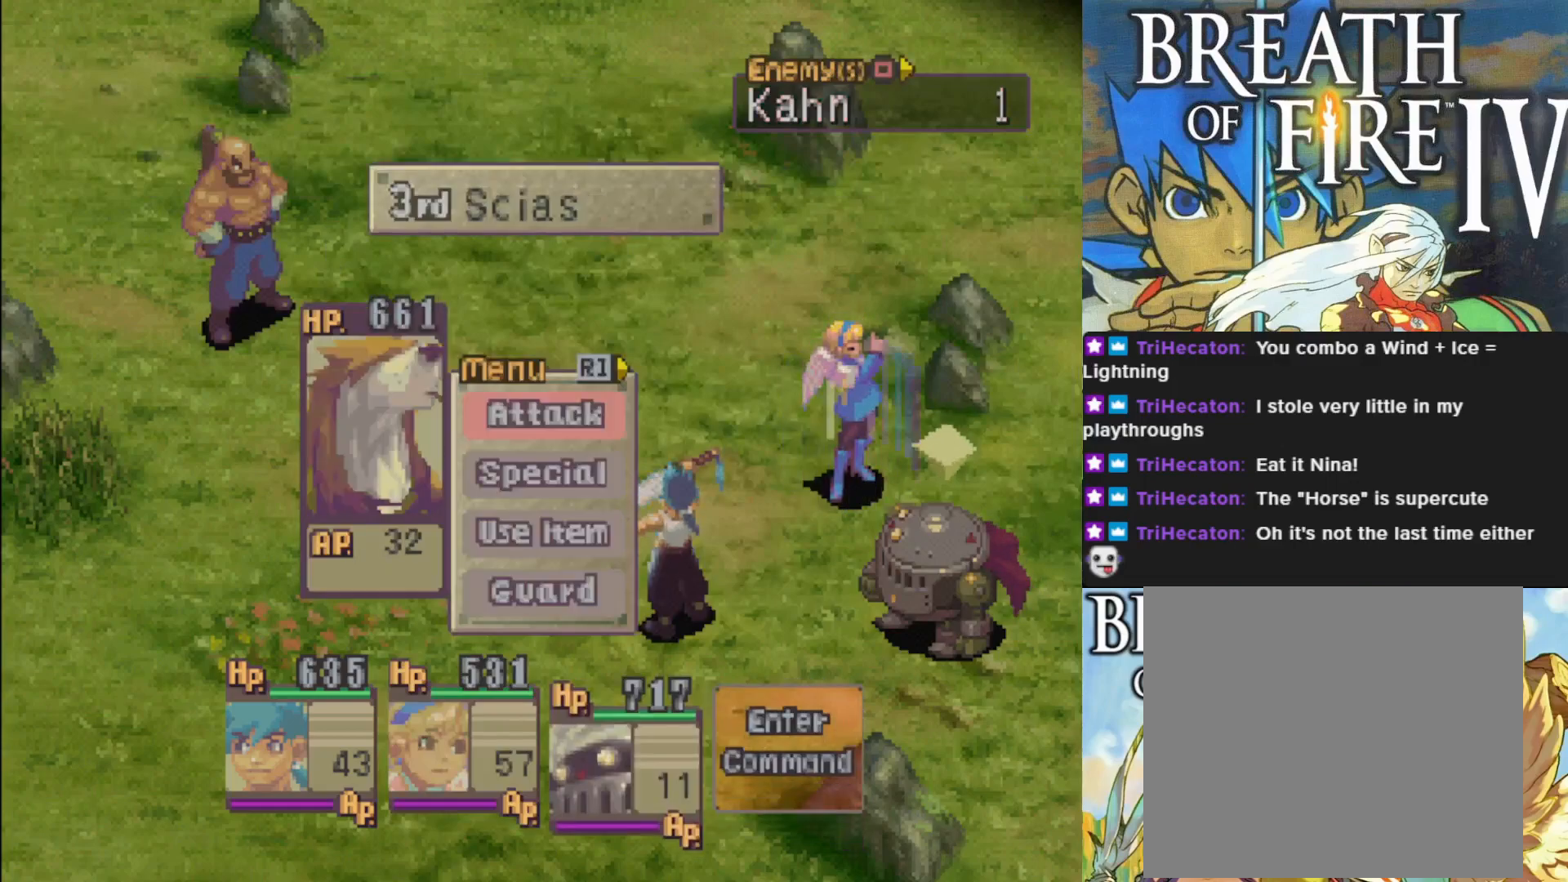
{"buttons": [], "left_stick": "center", "events": [[117, "DPAD_DOWN", "down"], [233, "DPAD_DOWN", "up"], [267, "CROSS", "down"], [417, "CROSS", "up"]]}
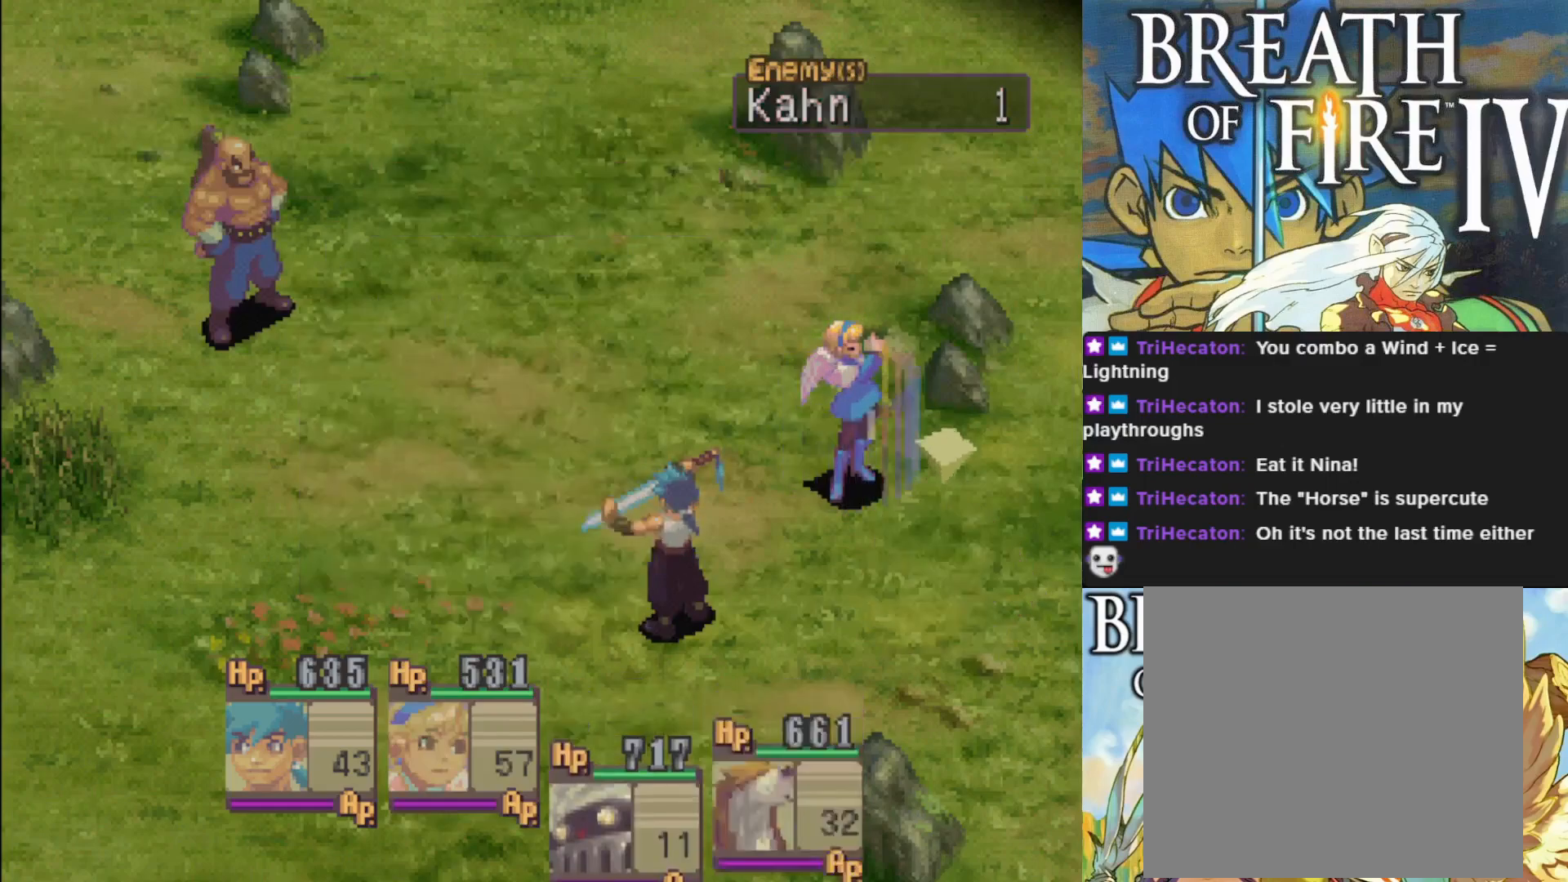
{"buttons": [], "left_stick": "center", "events": []}
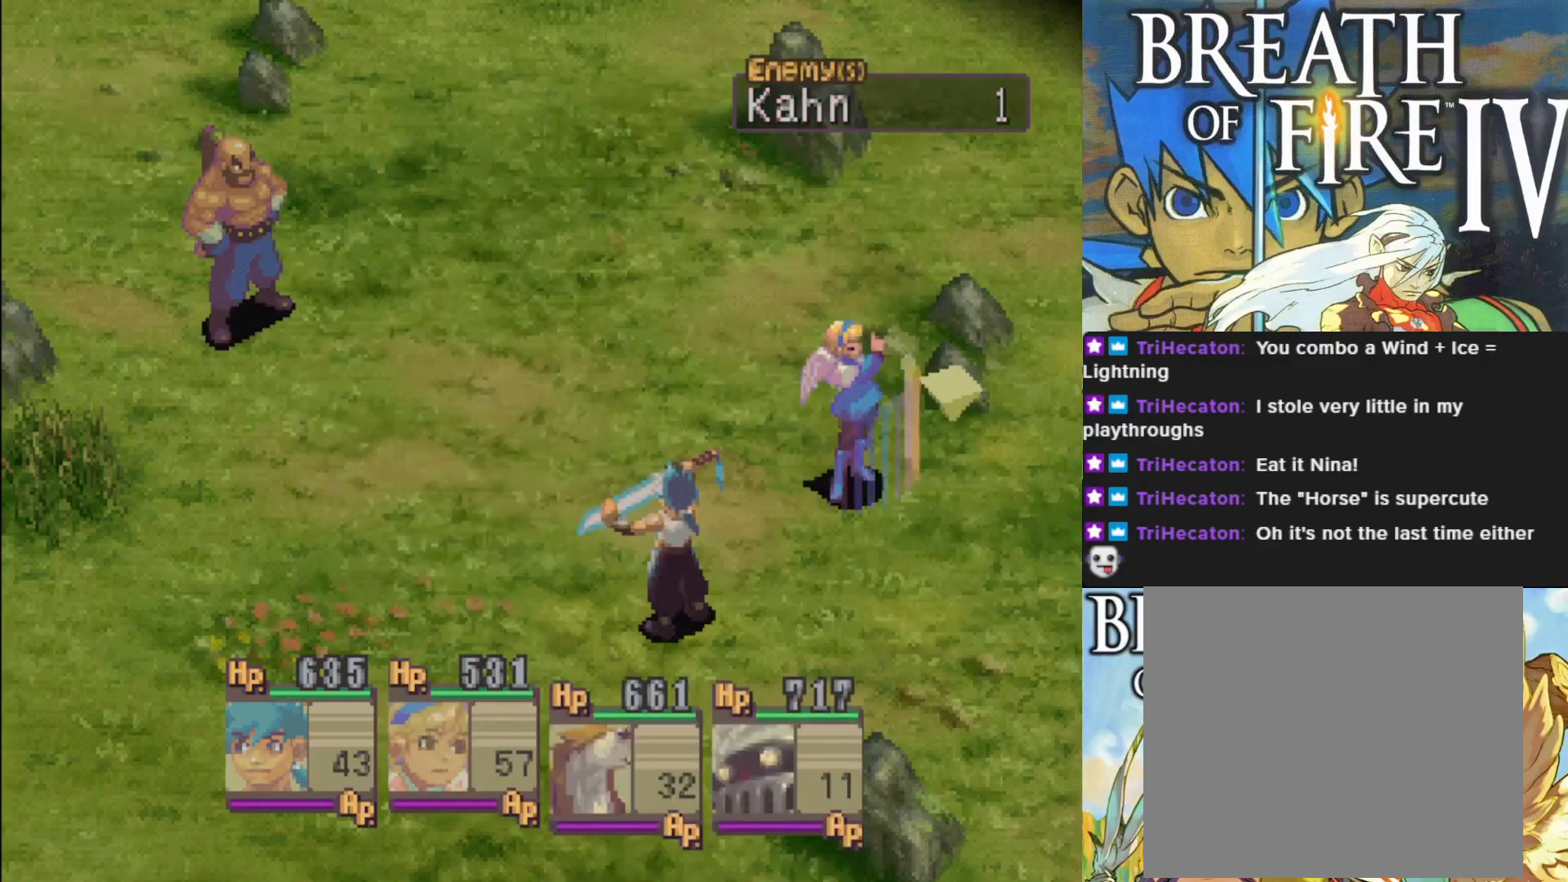
{"buttons": [], "left_stick": "center", "events": []}
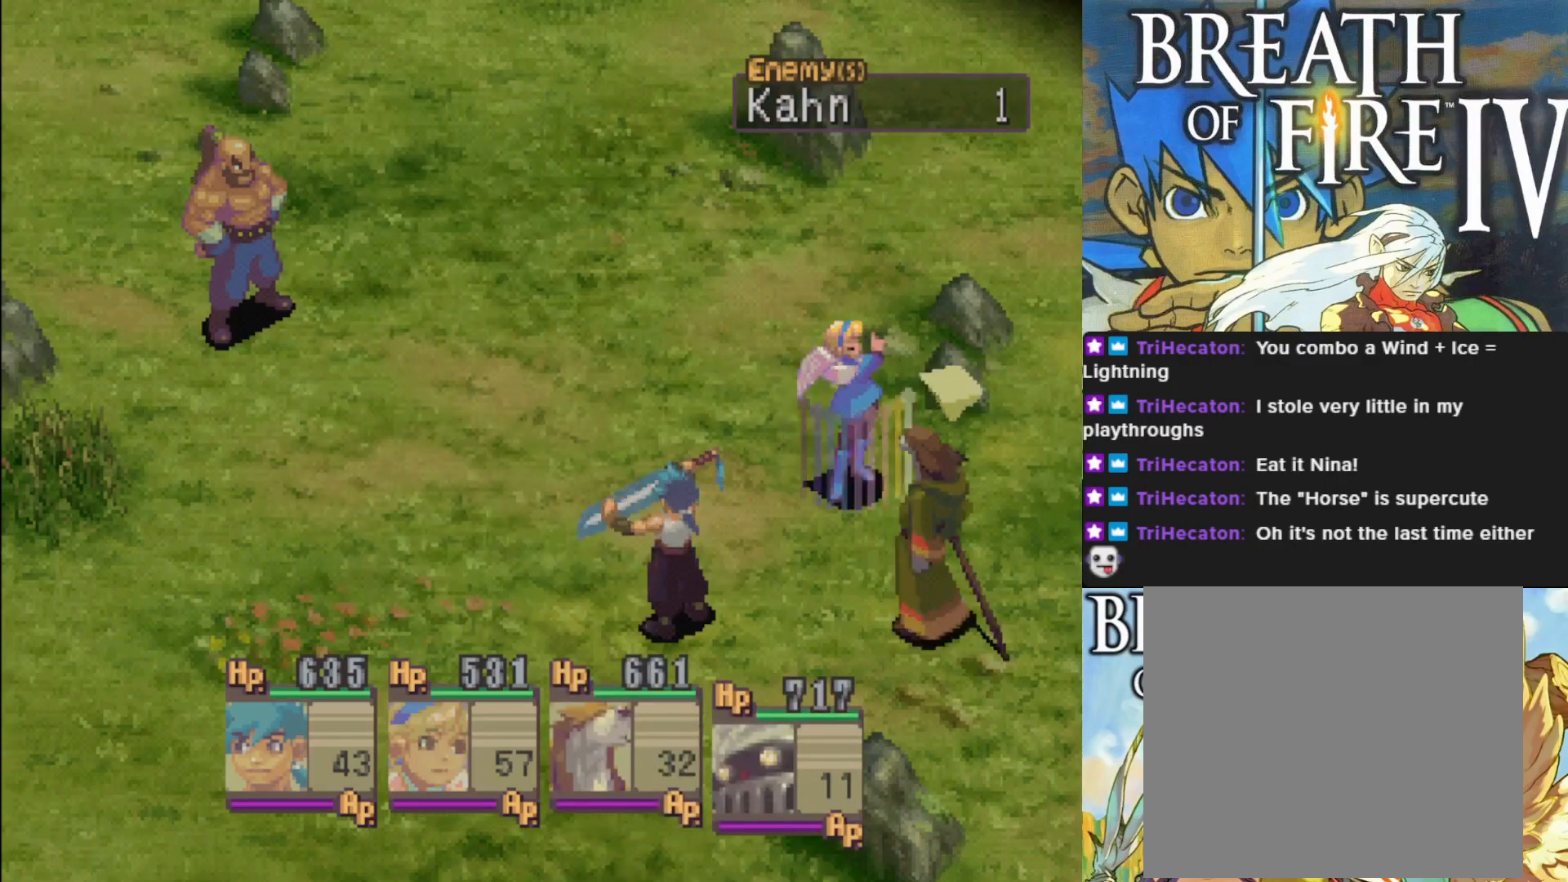
{"buttons": [], "left_stick": "center", "events": []}
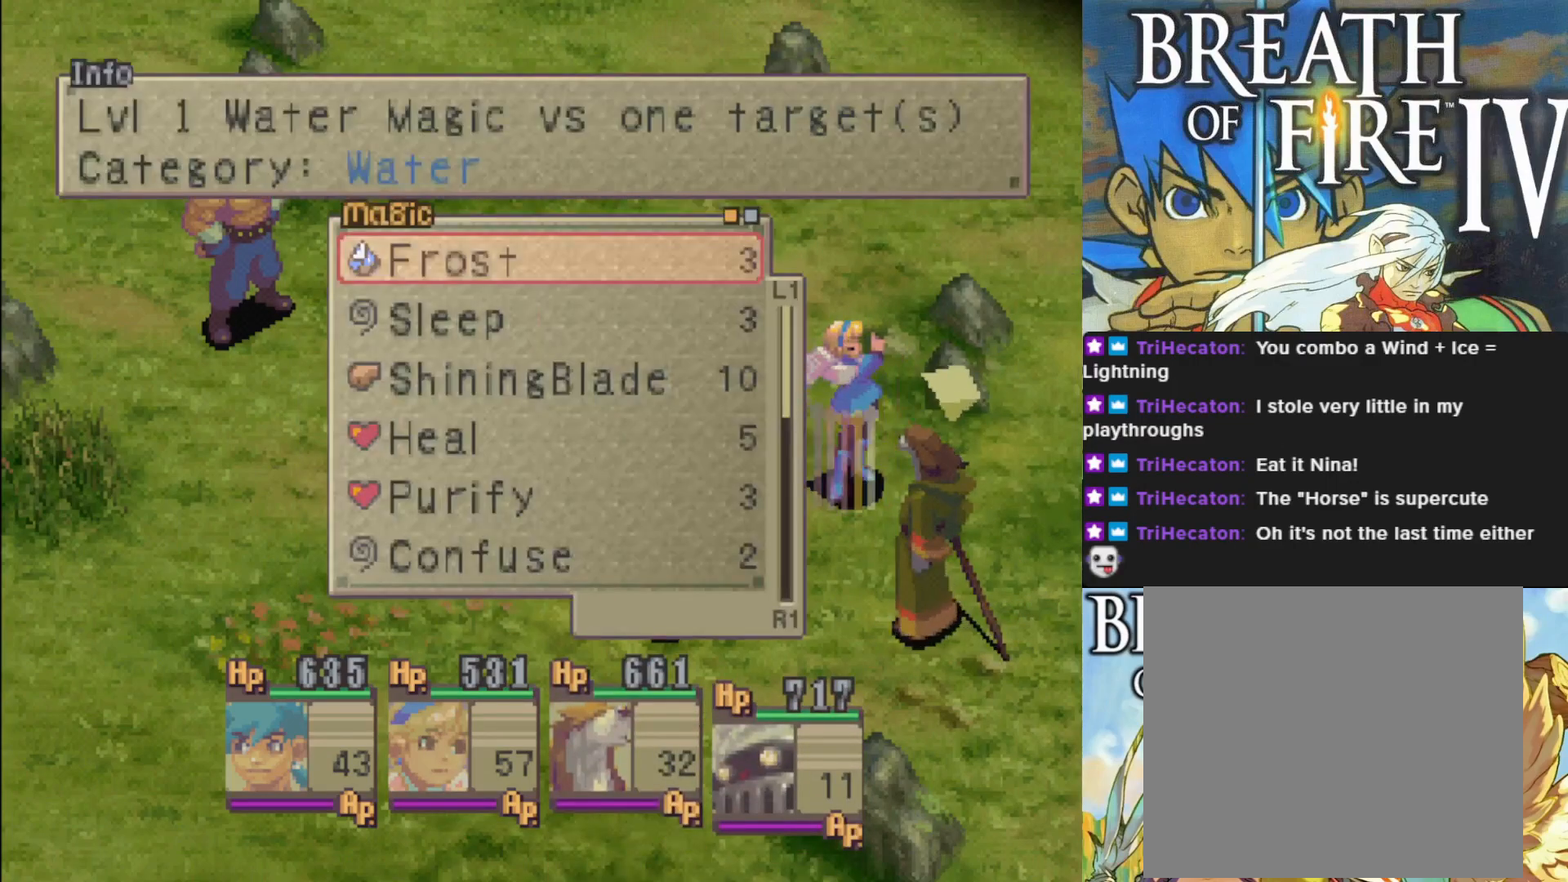
{"buttons": [], "left_stick": "center", "events": [[183, "CROSS", "down"], [333, "CROSS", "up"]]}
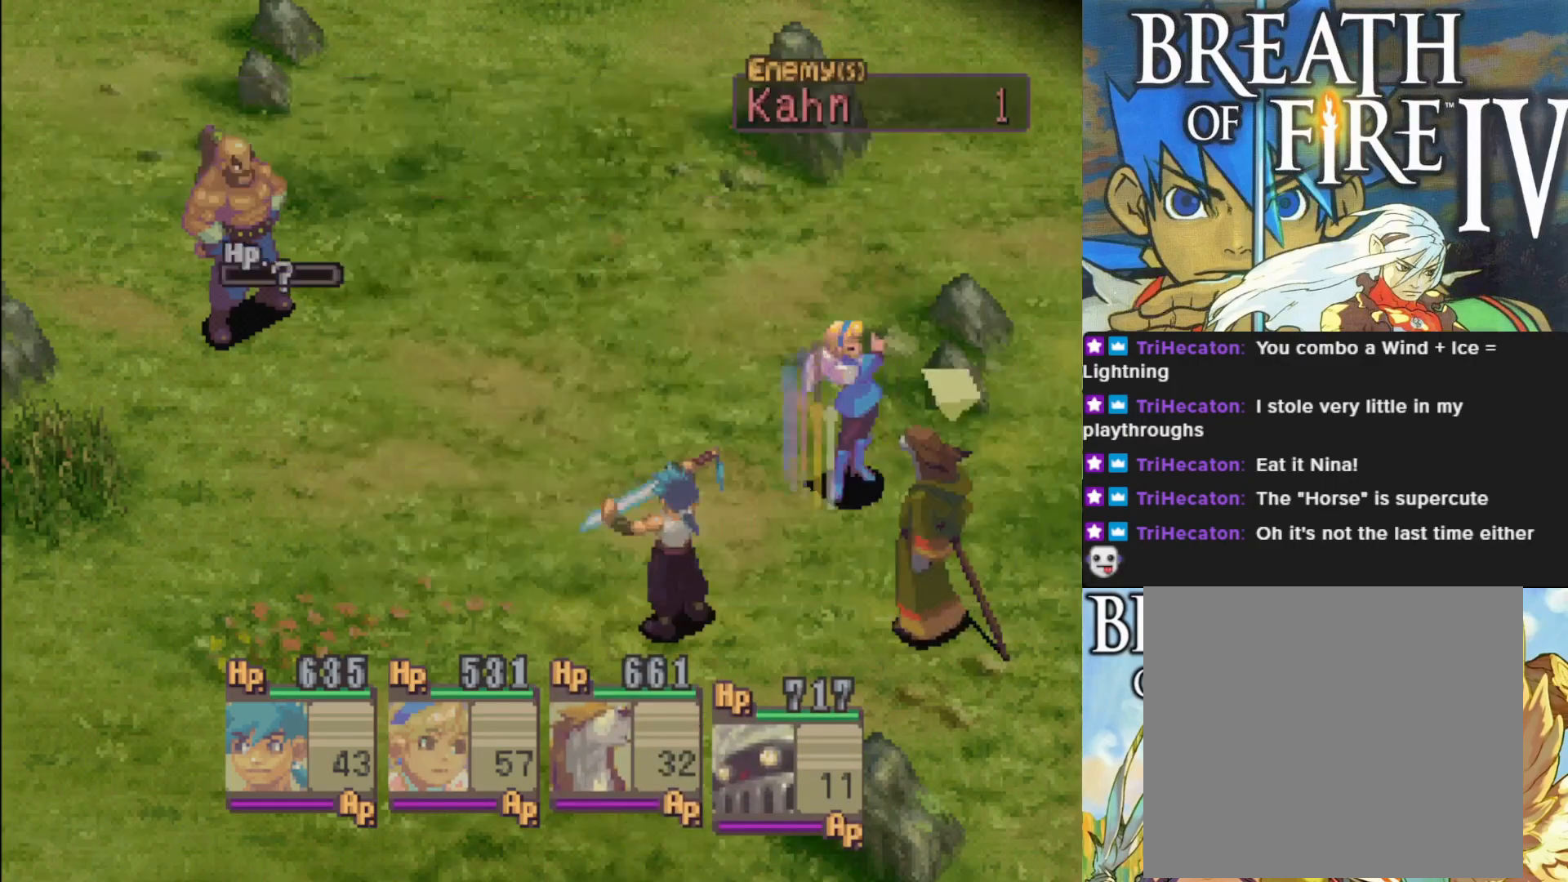
{"buttons": [], "left_stick": "center", "events": [[233, "CROSS", "down"], [367, "CROSS", "up"]]}